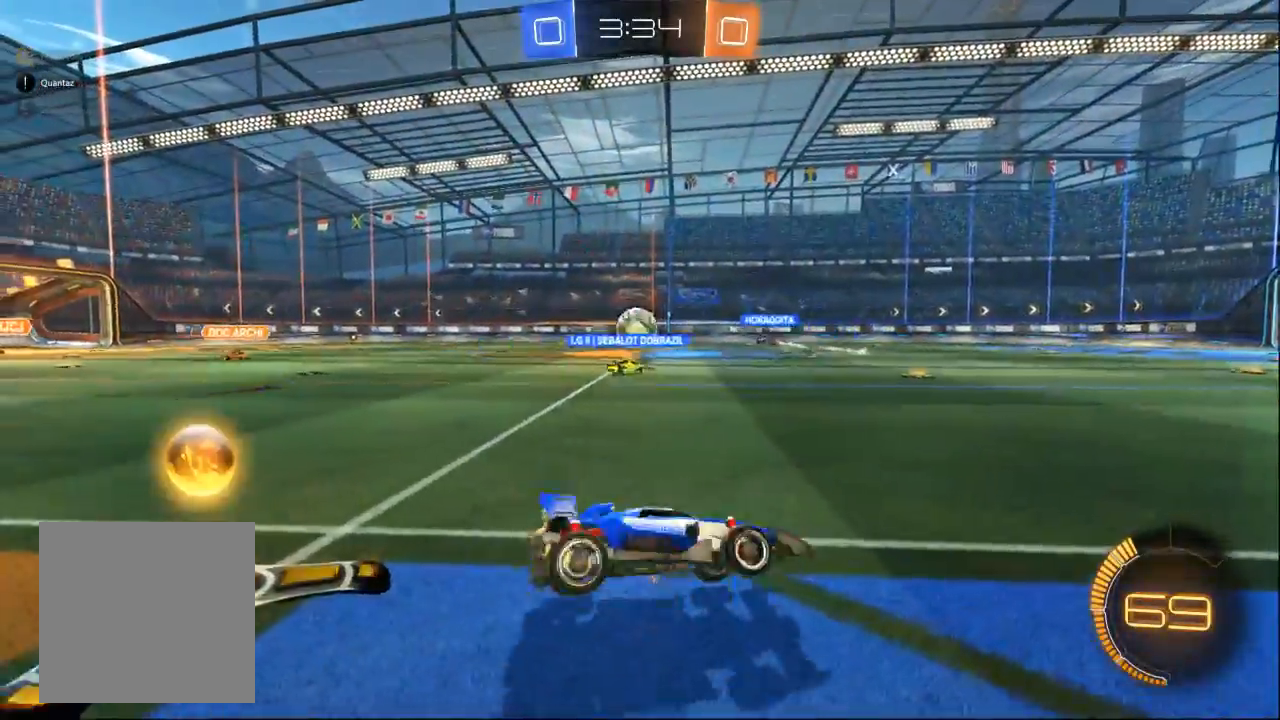
Gameplay with a controller (Xbox layout); each line is a JSON object with the inputs held at the frame after it. "events" lists button and stick changes between this image and that frame as [ms after this image, input, new state], when the widget could be followed in between. Not read: A L2 L3 R2 R3 START X Y.
{"buttons": [], "left_stick": "left", "right_stick": "center", "events": [[467, "left_stick", "left"]]}
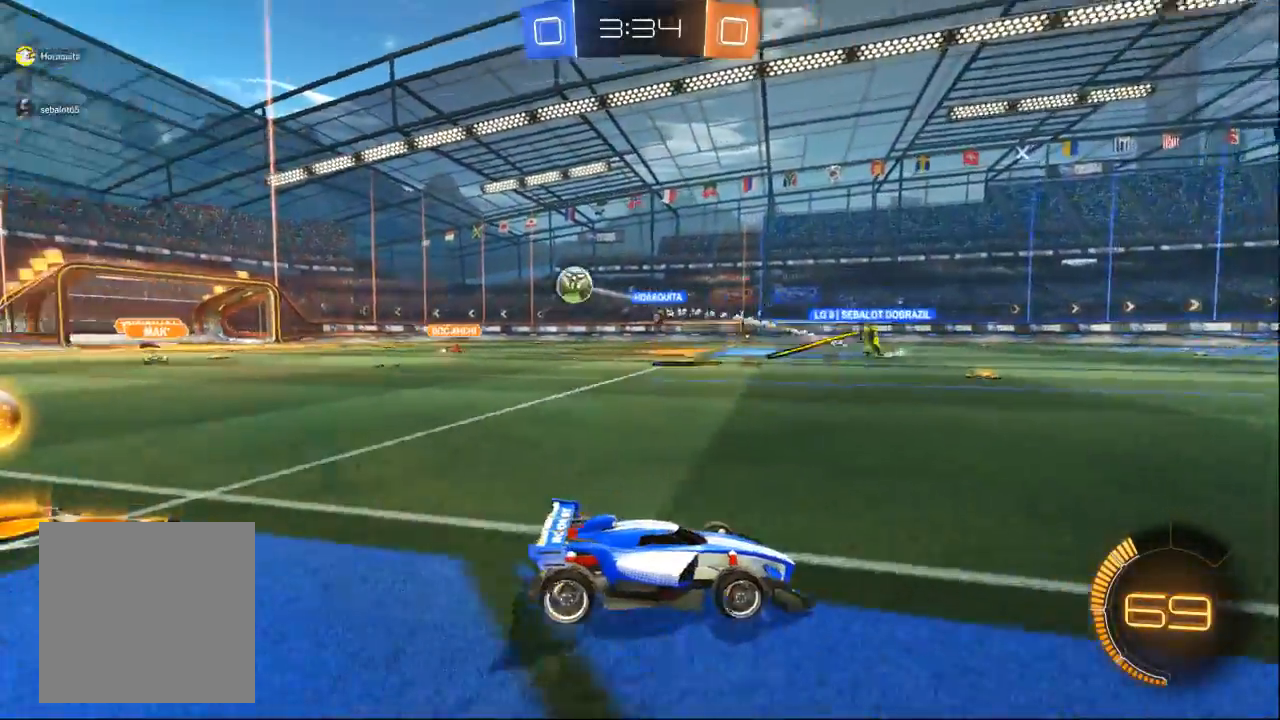
{"buttons": [], "left_stick": "left", "right_stick": "center", "events": []}
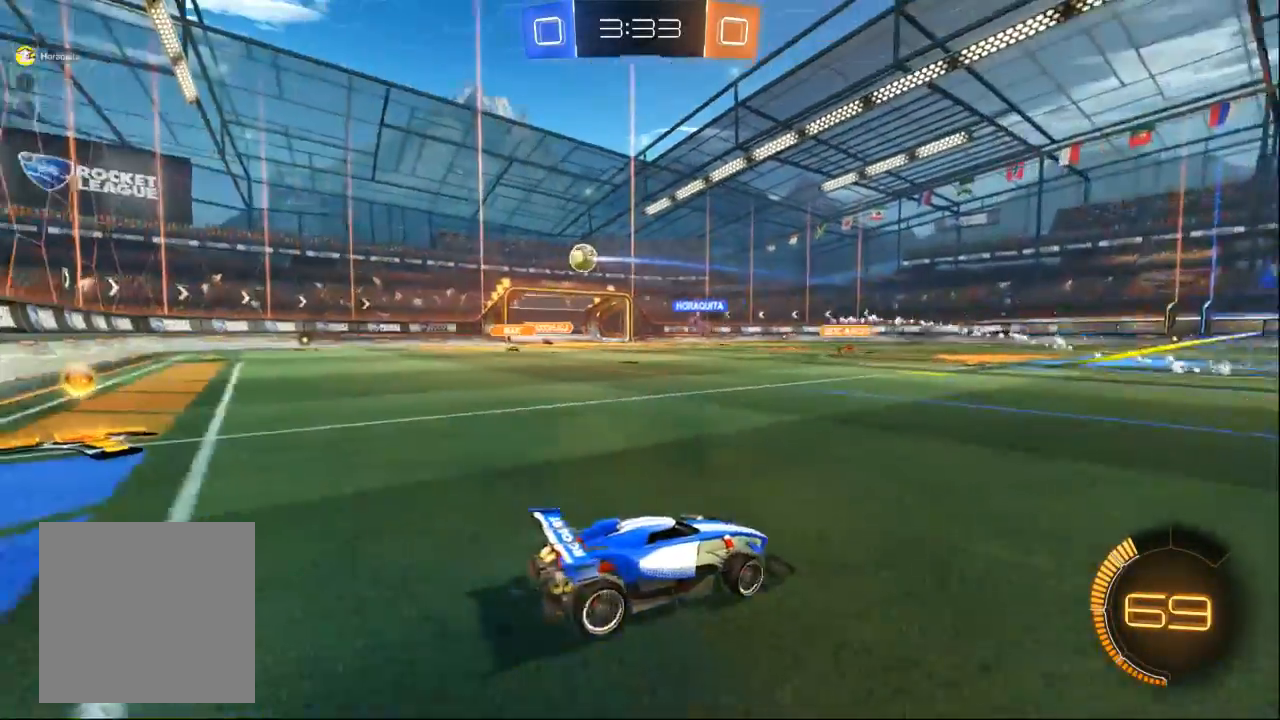
{"buttons": [], "left_stick": "center", "right_stick": "center", "events": [[467, "left_stick", "center"]]}
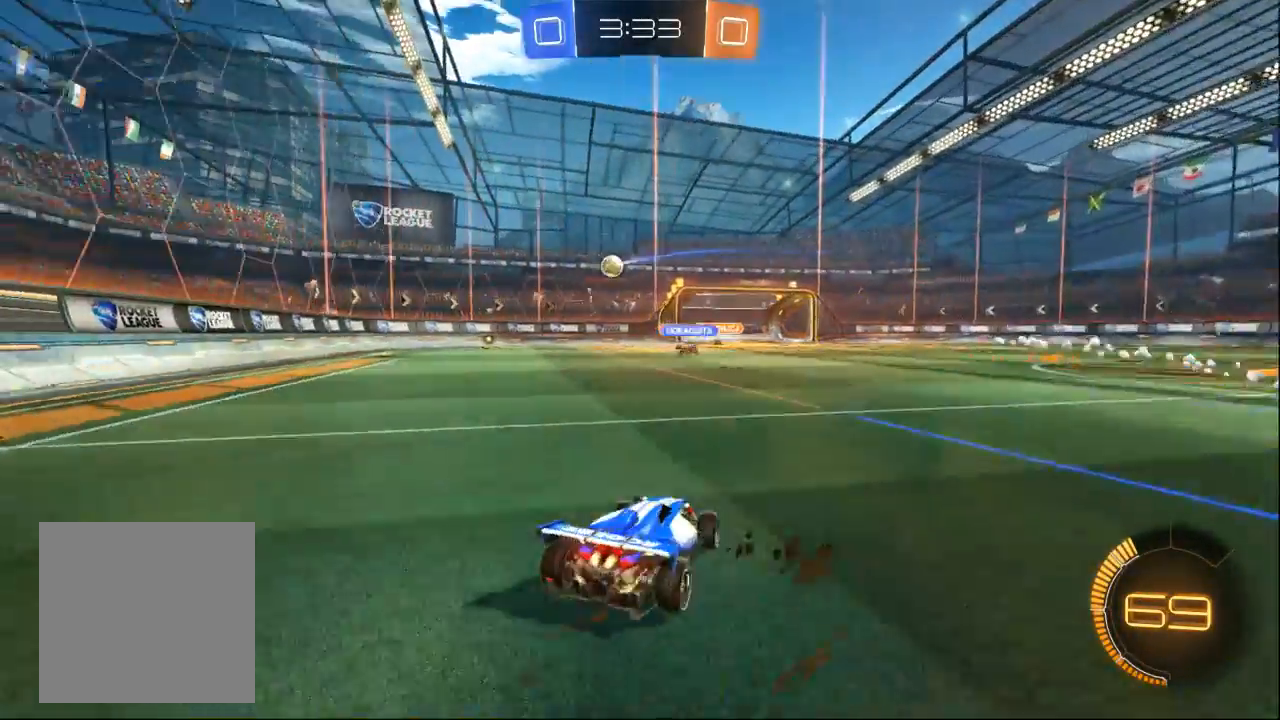
{"buttons": ["B"], "left_stick": "center", "right_stick": "center", "events": [[100, "left_stick", "left"], [233, "B", "down"], [233, "left_stick", "center"]]}
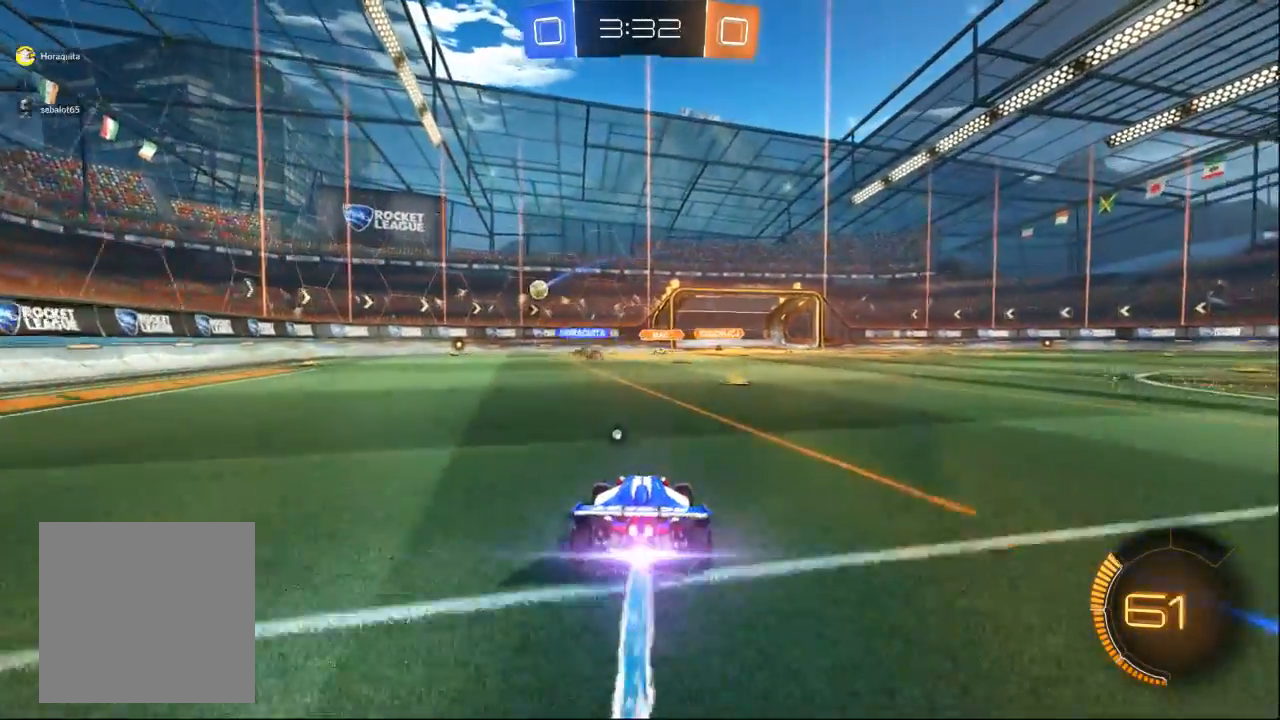
{"buttons": [], "left_stick": "left", "right_stick": "center", "events": [[33, "B", "up"], [100, "left_stick", "left"], [167, "left_stick", "center"], [400, "left_stick", "left"]]}
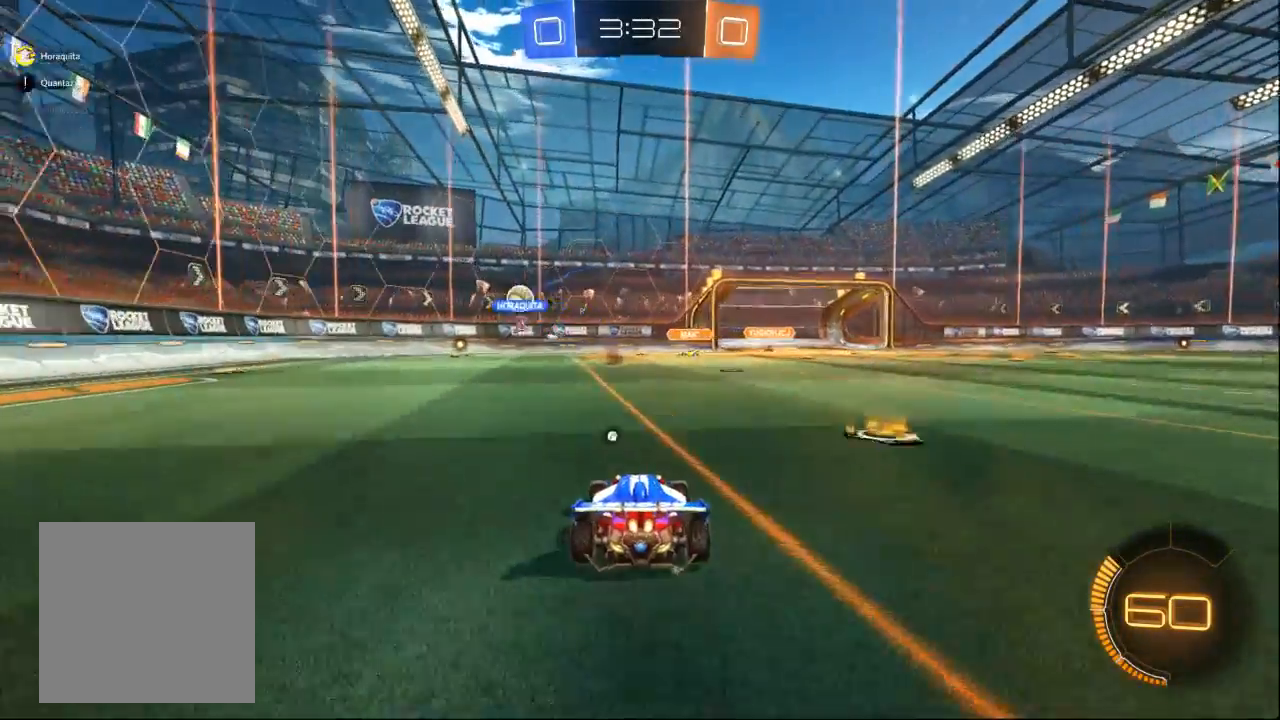
{"buttons": [], "left_stick": "center", "right_stick": "center", "events": [[33, "left_stick", "center"]]}
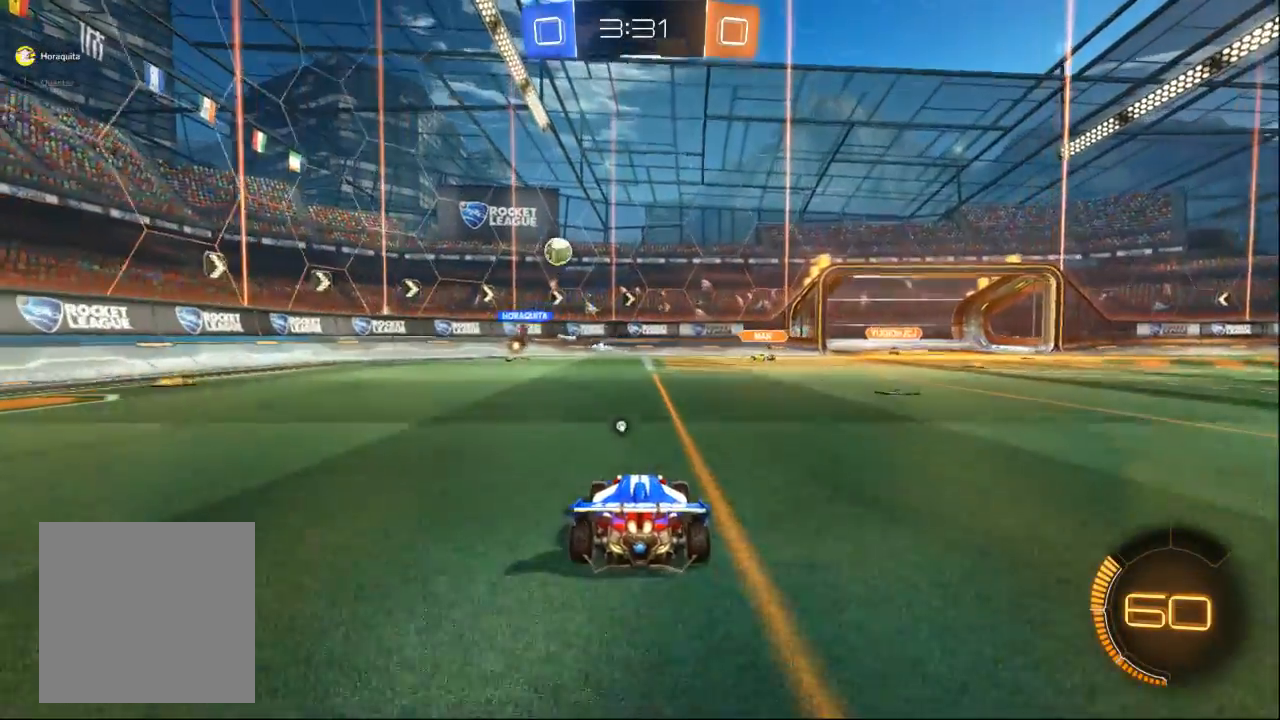
{"buttons": [], "left_stick": "right", "right_stick": "center", "events": [[33, "left_stick", "left"], [167, "left_stick", "center"], [400, "left_stick", "right"]]}